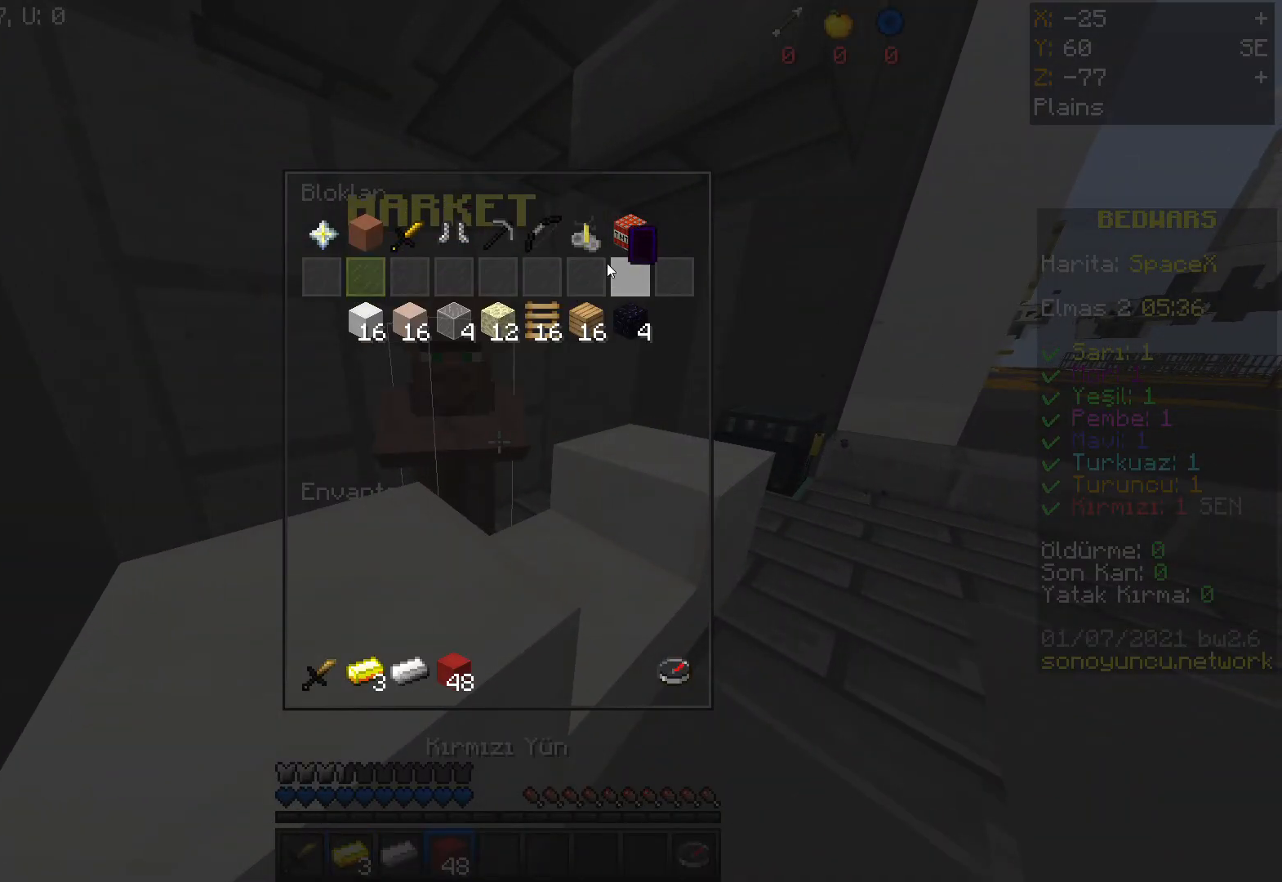
Gameplay with keyboard and mouse; each line is a JSON object with the keys and mouse buttons held at the frame after it. "events" lists presses ("down") and releases ("up") of "a", "d", "s", "space", "w", "mouse_left" and "mouse_right" between this image and that frame as [ms after this image, input, new state], when the widget could be followed in between. "mouse_left", "mouse_right" = the "left", "right" buttons of the "mouse" list. No other keys are recorded. Fast repeated clicks can show as one long hold. Mouse movement is not recorded.
{"keys": [], "mouse": [], "events": []}
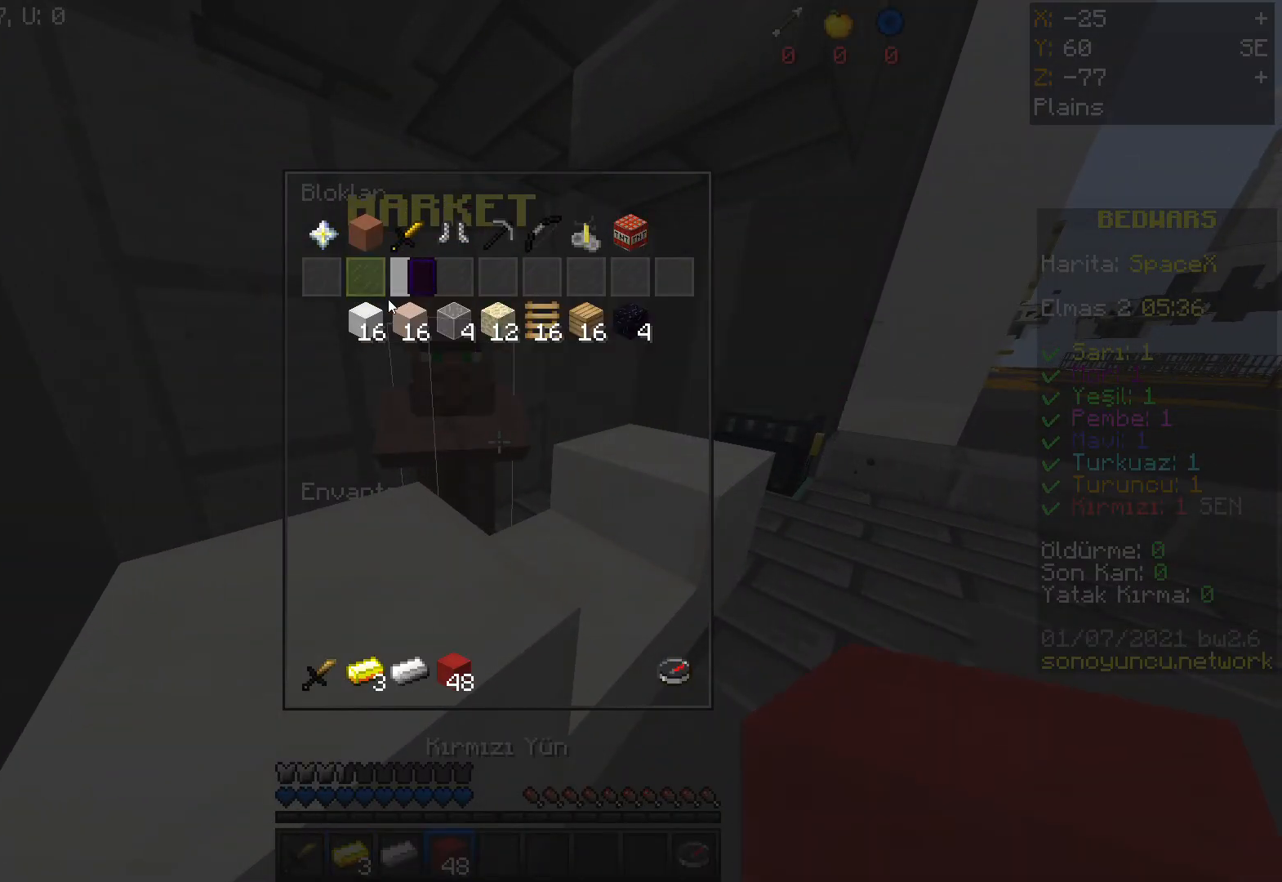
{"keys": [], "mouse": [], "events": []}
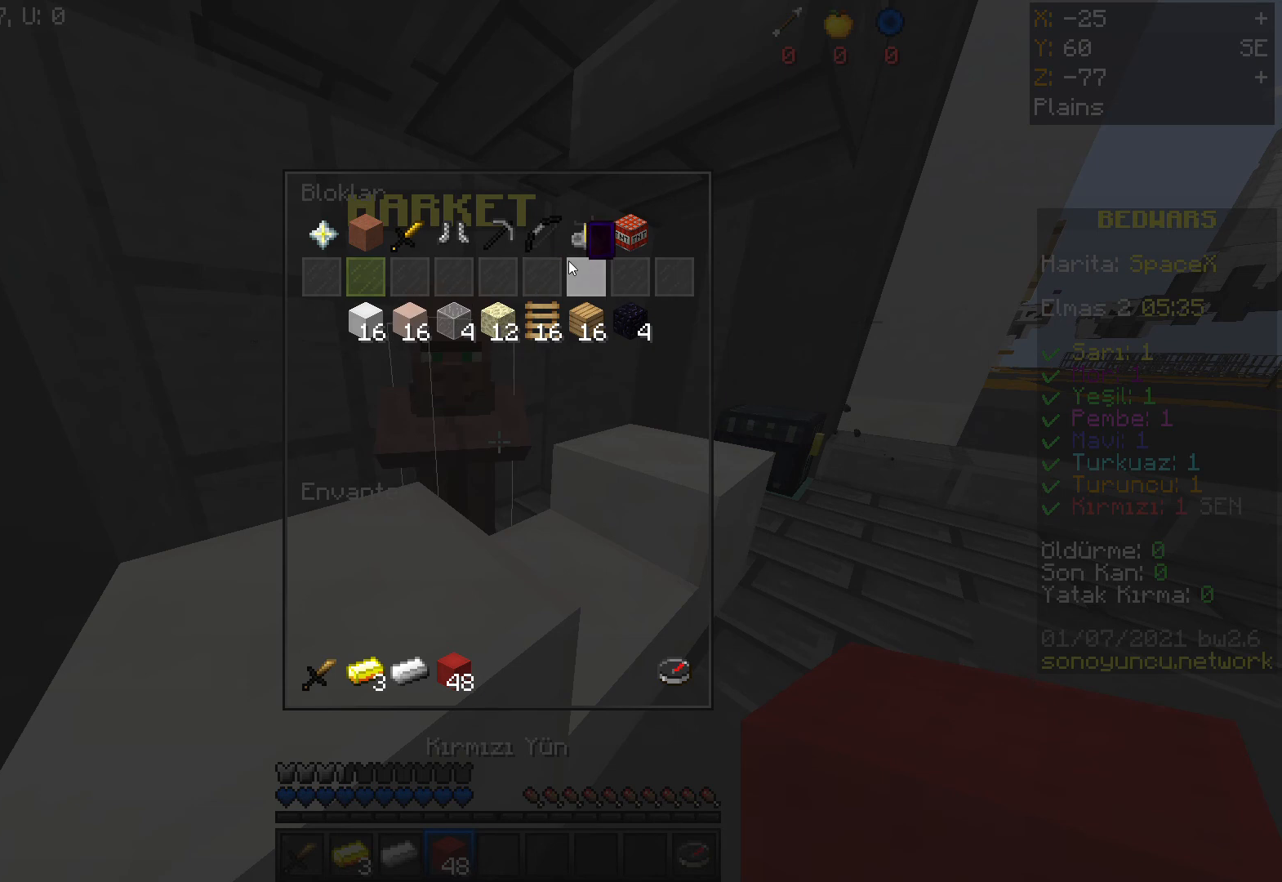
{"keys": [], "mouse": []}
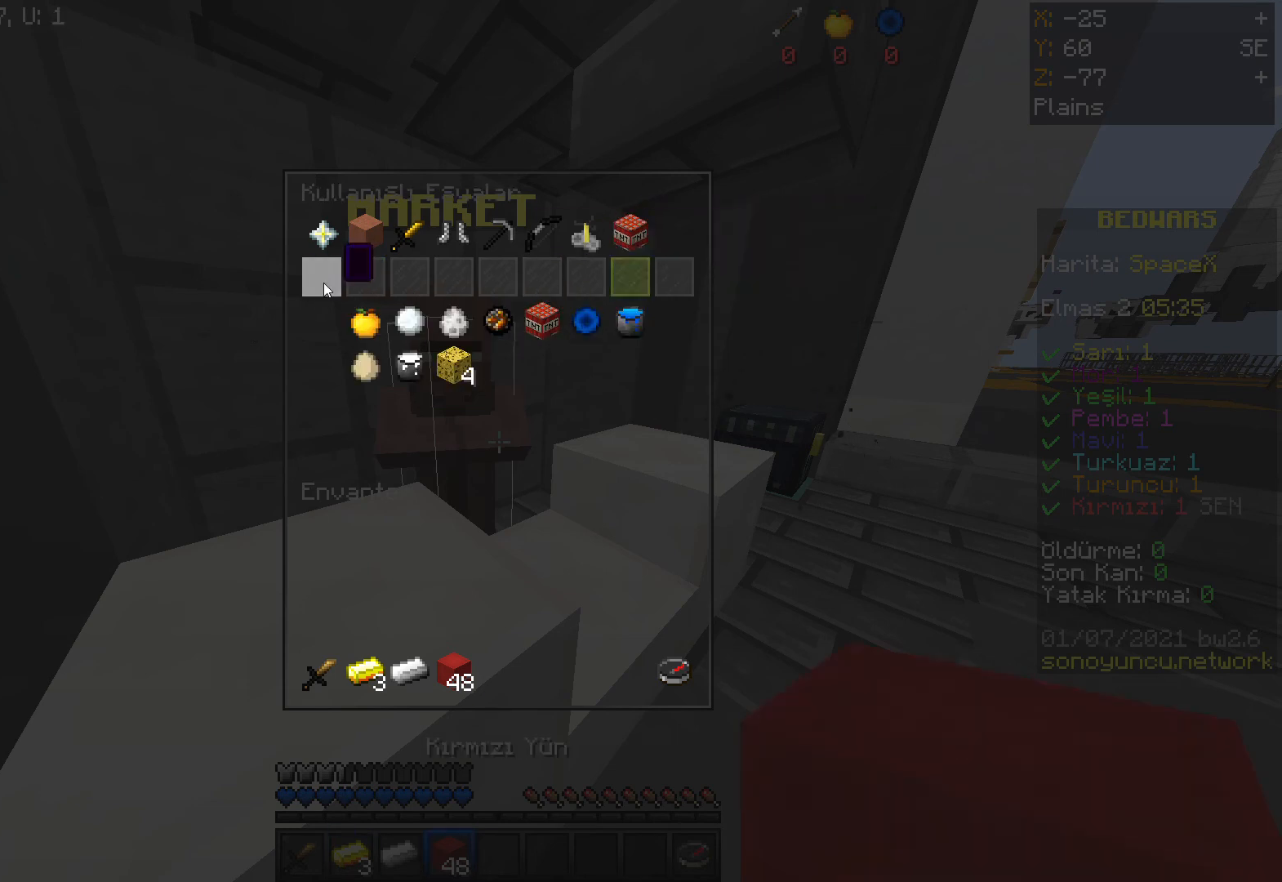
{"keys": [], "mouse": []}
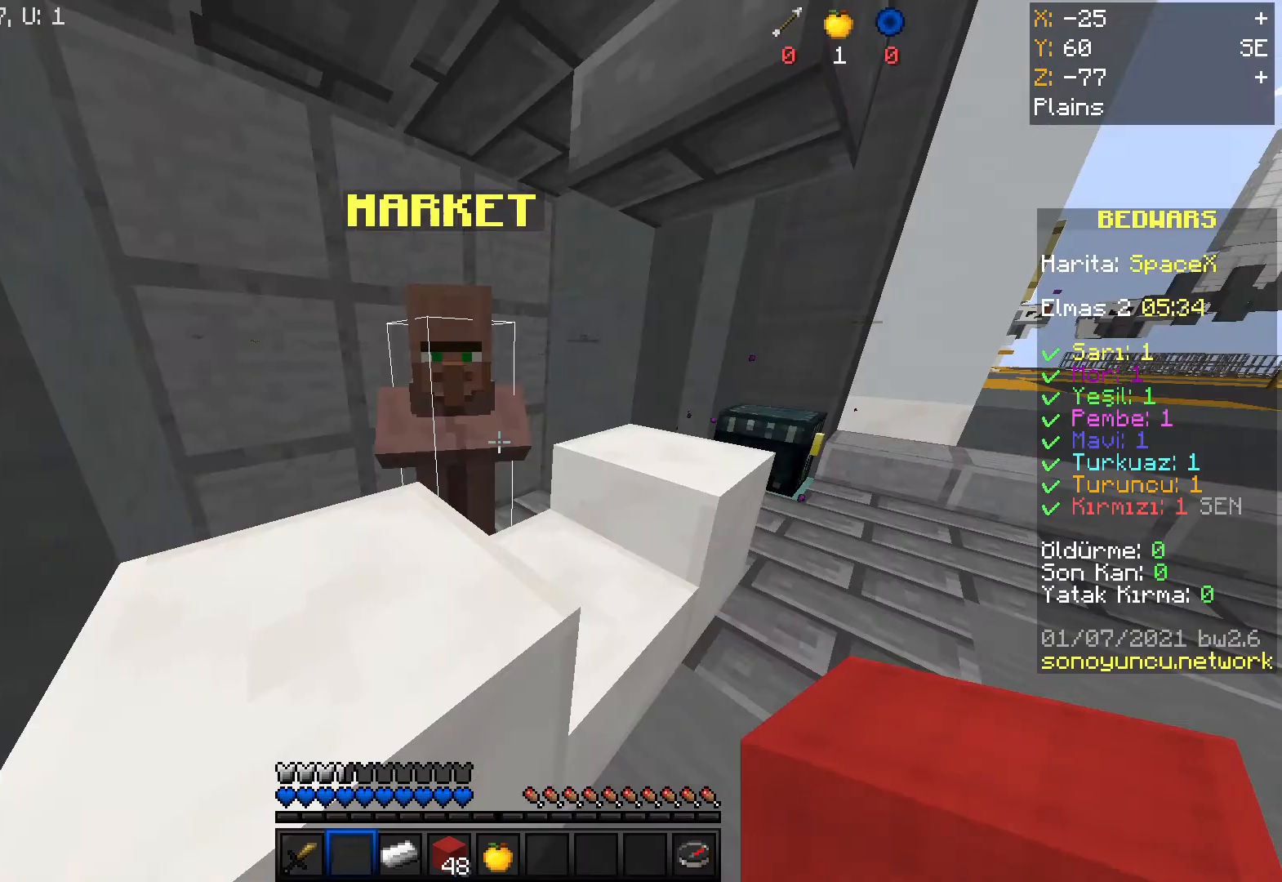
{"keys": ["space", "w"], "mouse": [], "events": [[167, "w", "down"], [367, "space", "down"]]}
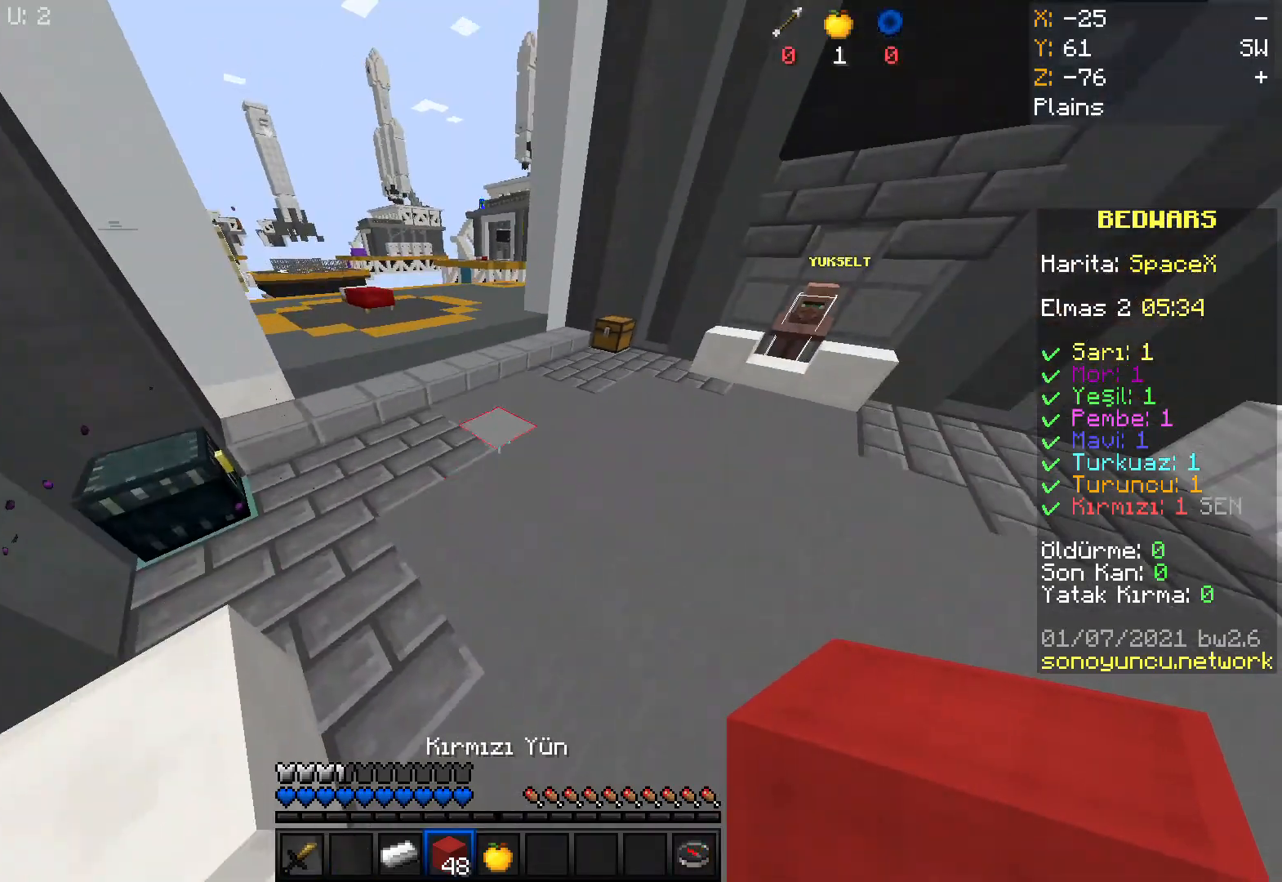
{"keys": ["space", "w"], "mouse": [], "events": []}
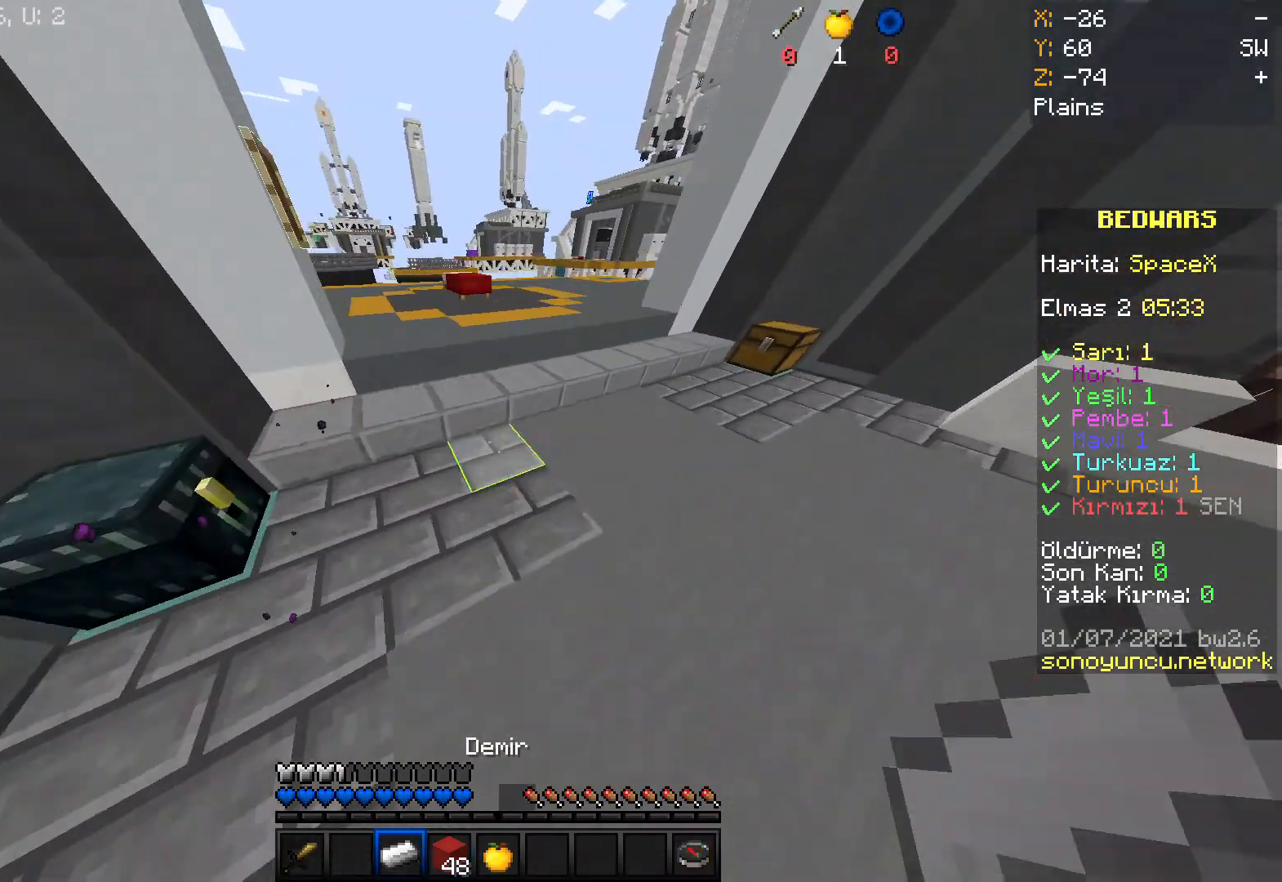
{"keys": ["space", "w"], "mouse": [], "events": []}
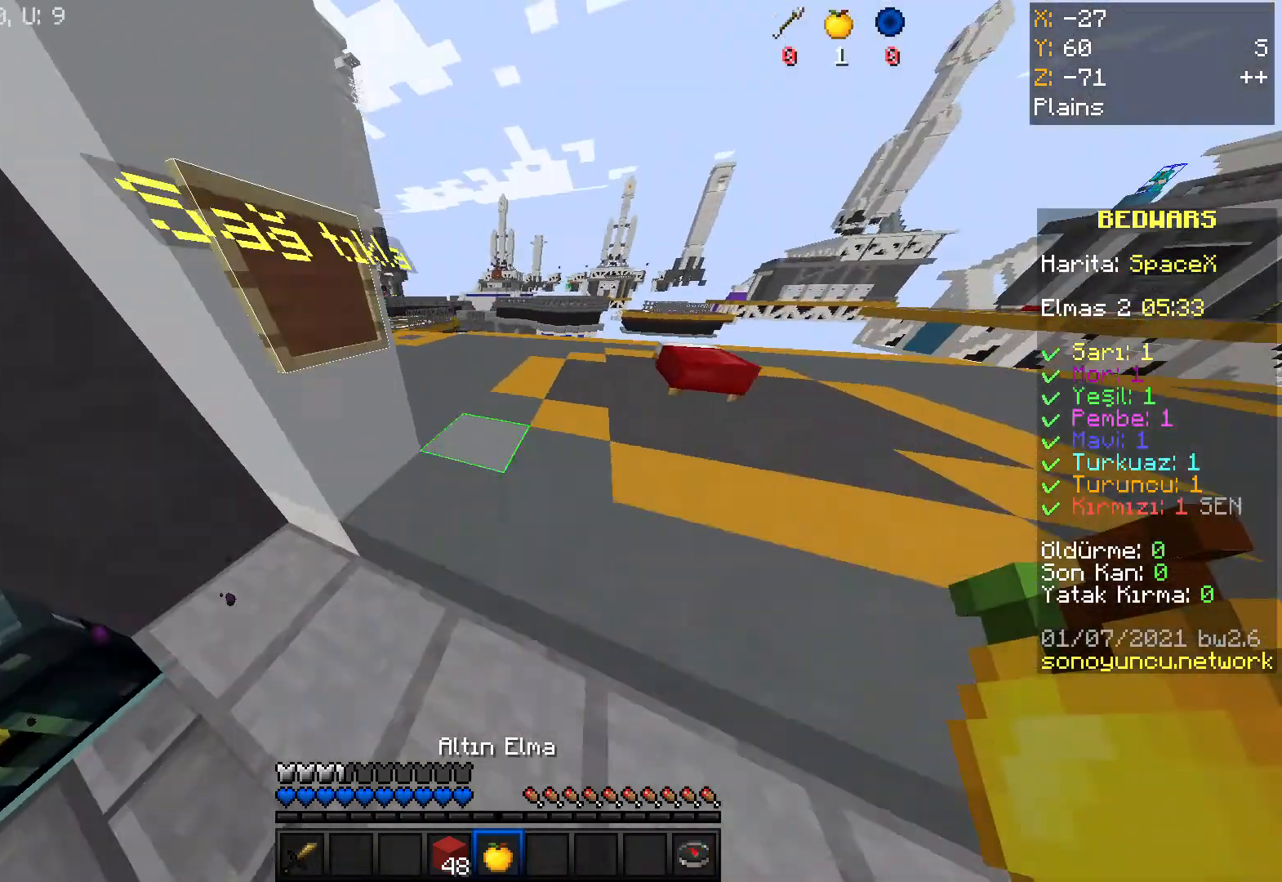
{"keys": ["w"], "mouse": [], "events": [[333, "space", "up"]]}
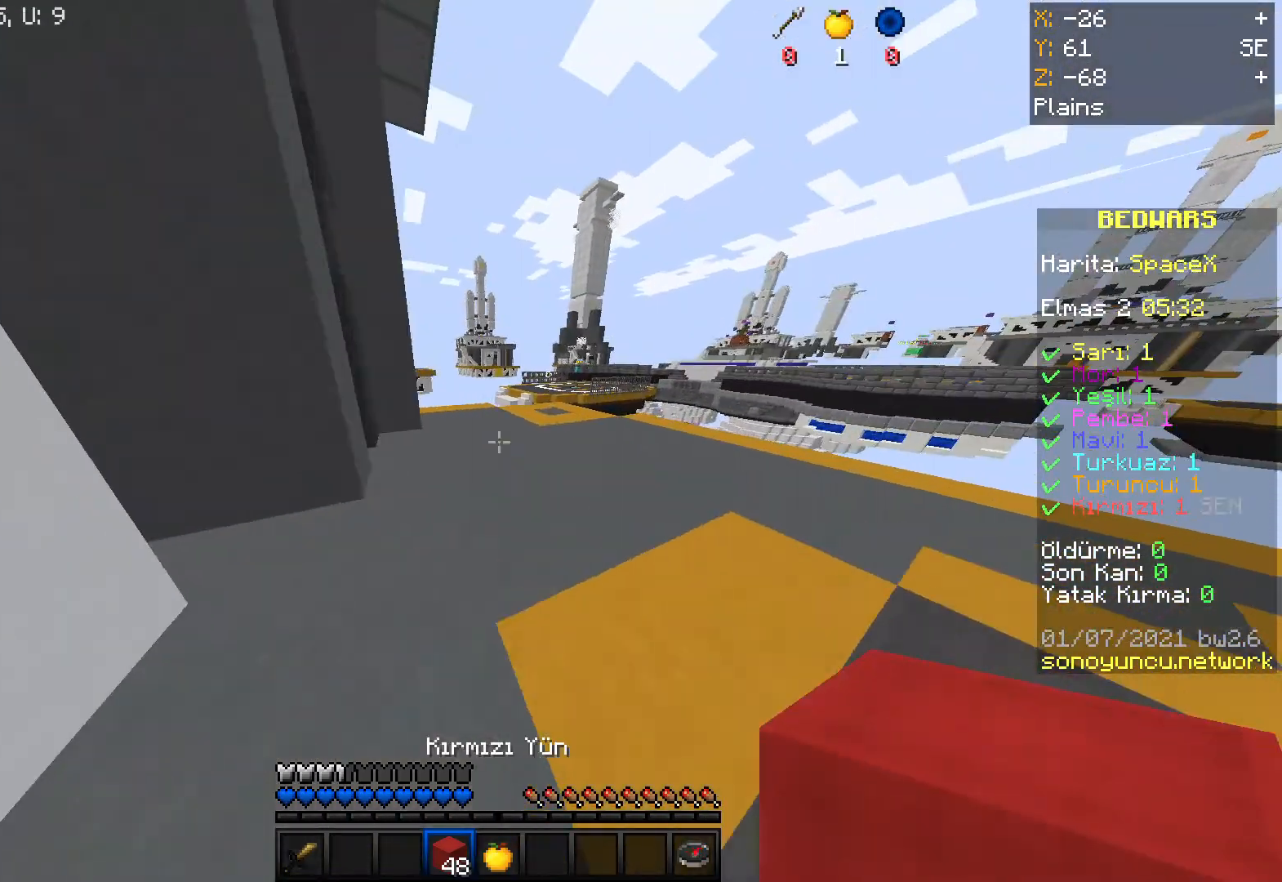
{"keys": ["w"], "mouse": [], "events": []}
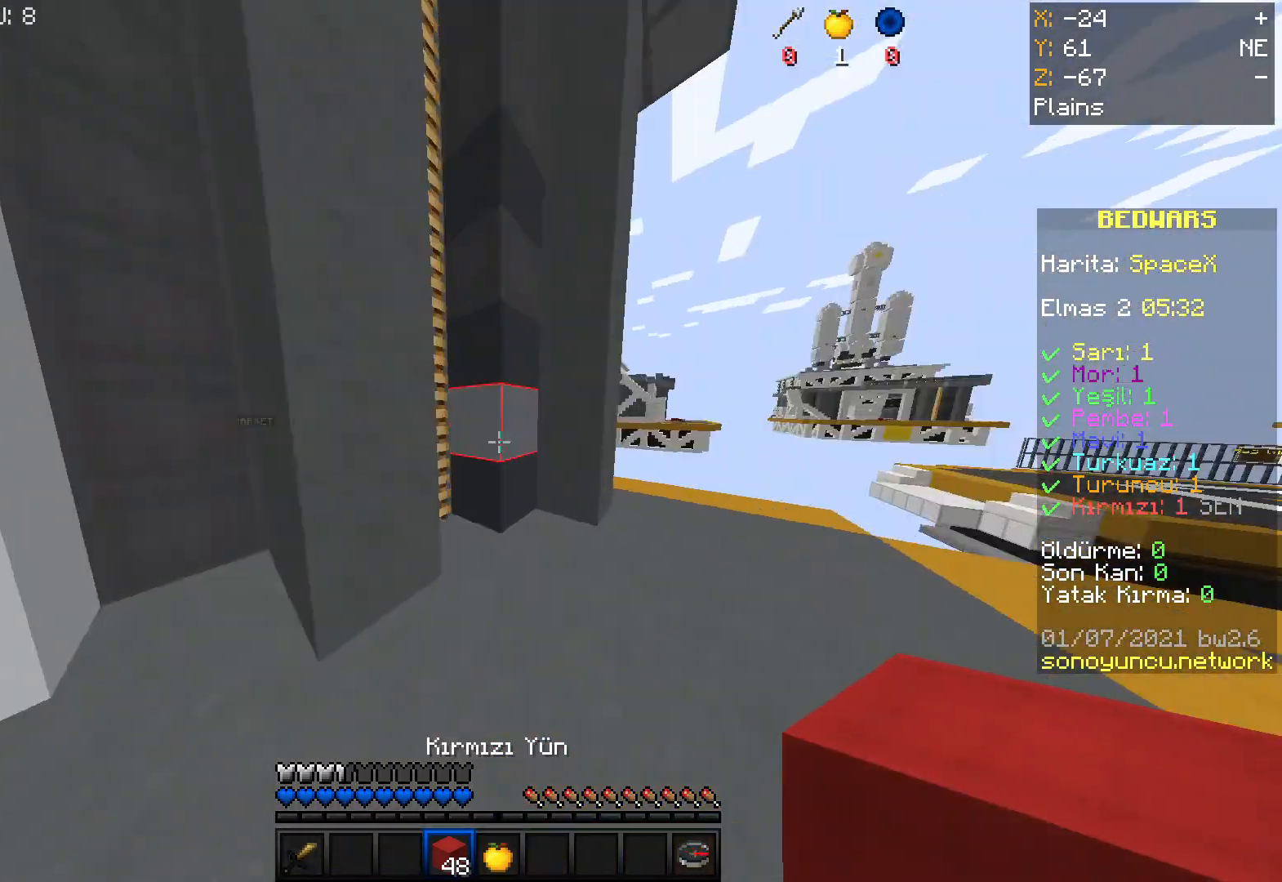
{"keys": ["w"], "mouse": [], "events": [[66, "a", "down"], [166, "a", "up"]]}
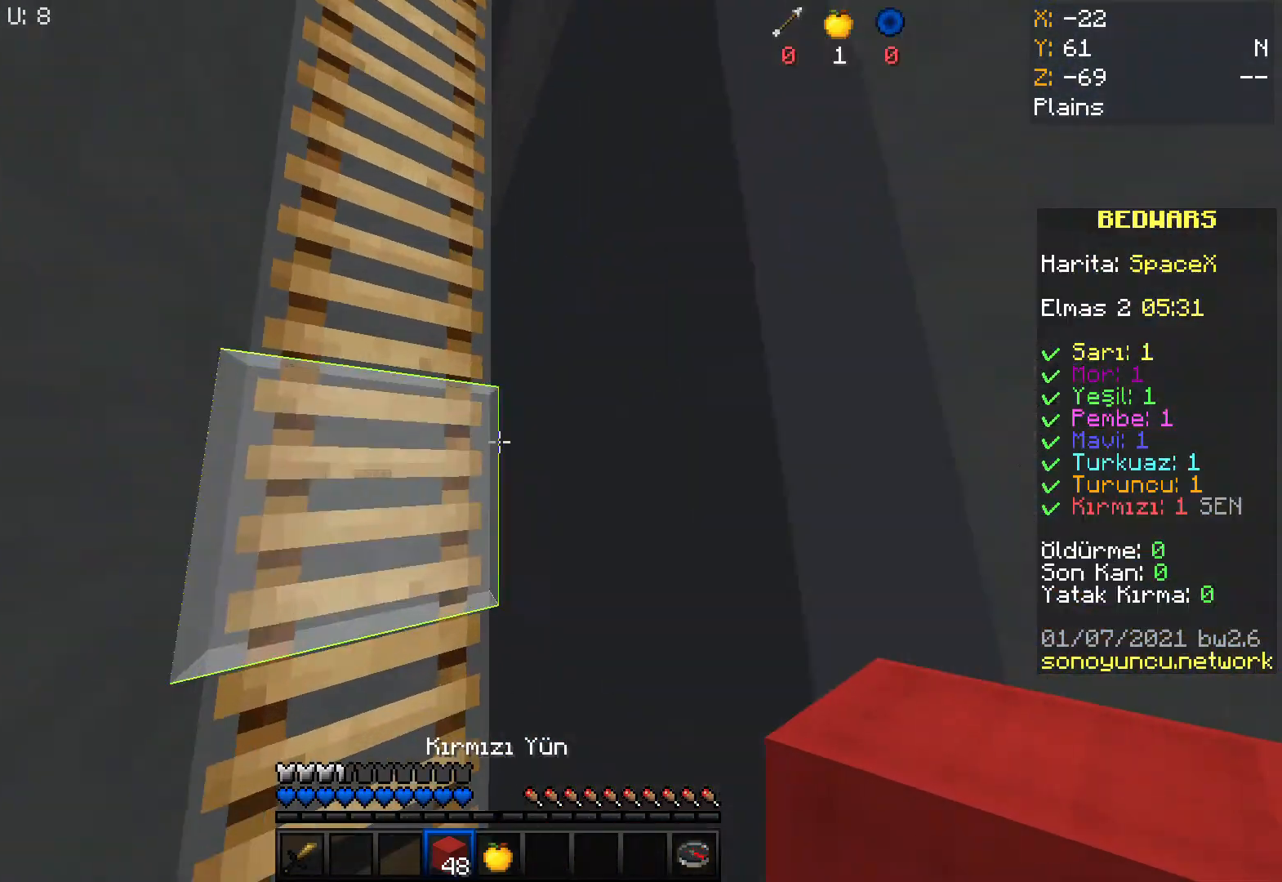
{"keys": ["space", "w"], "mouse": [], "events": [[167, "space", "down"], [401, "mouse_left", "down"], [501, "mouse_left", "up"]]}
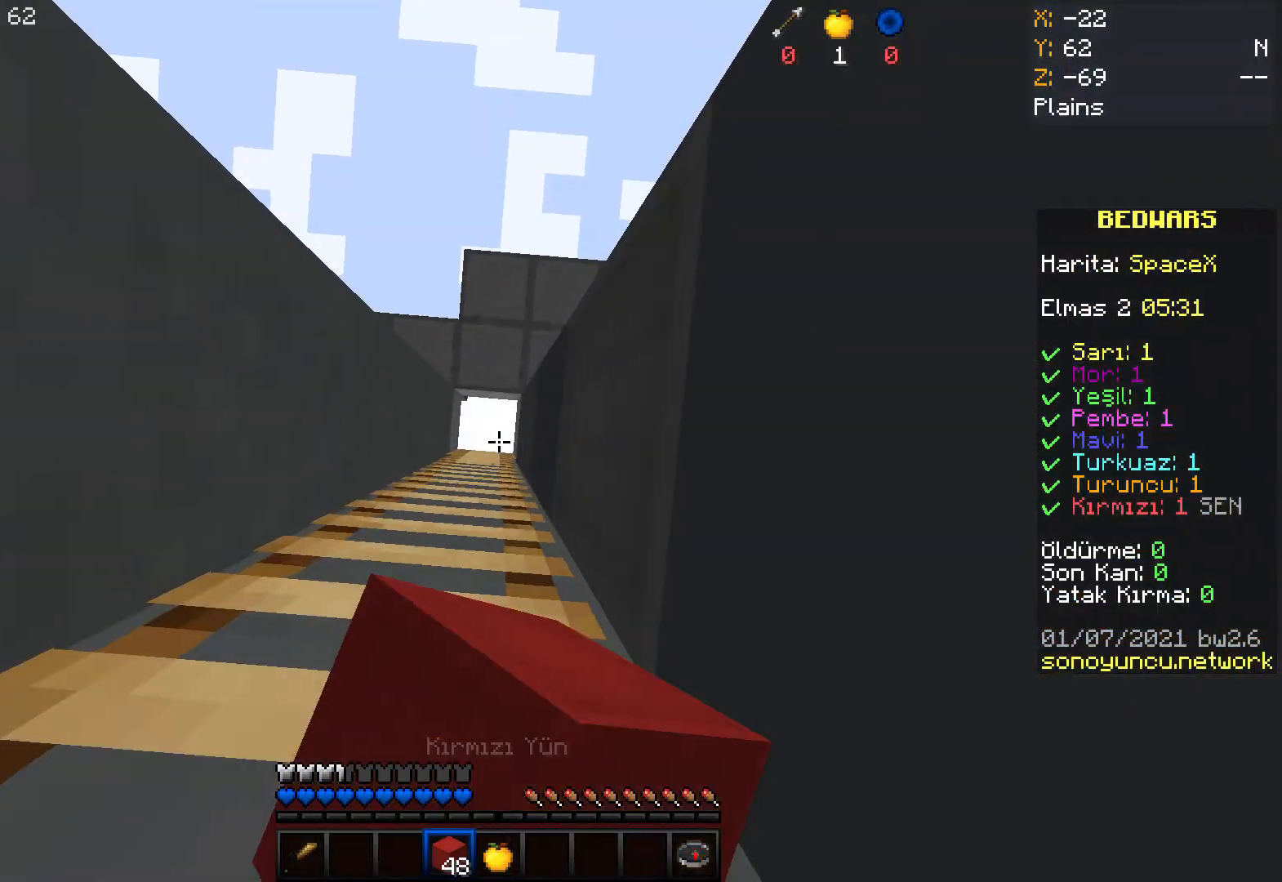
{"keys": ["space", "w"], "mouse": [], "events": []}
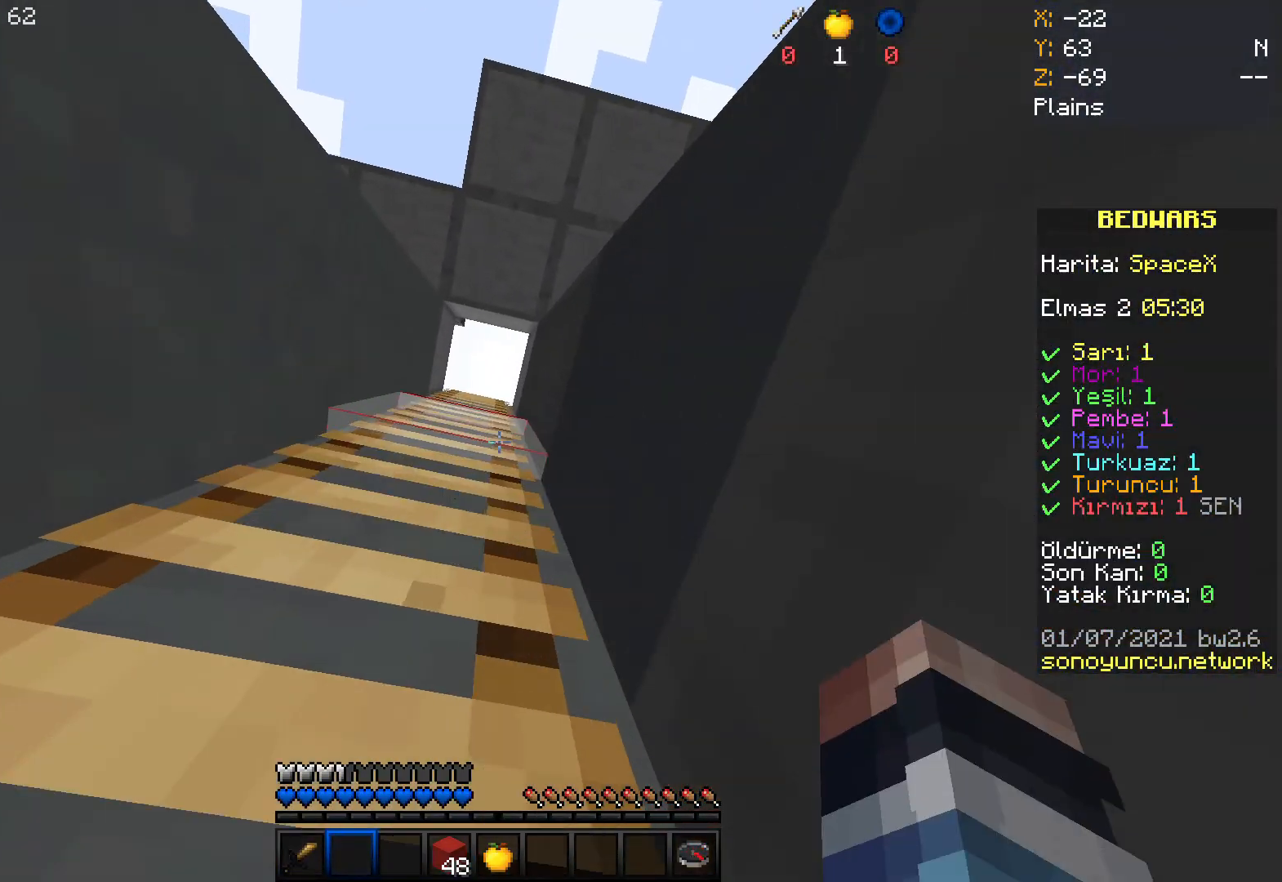
{"keys": ["space", "w"], "mouse": [], "events": []}
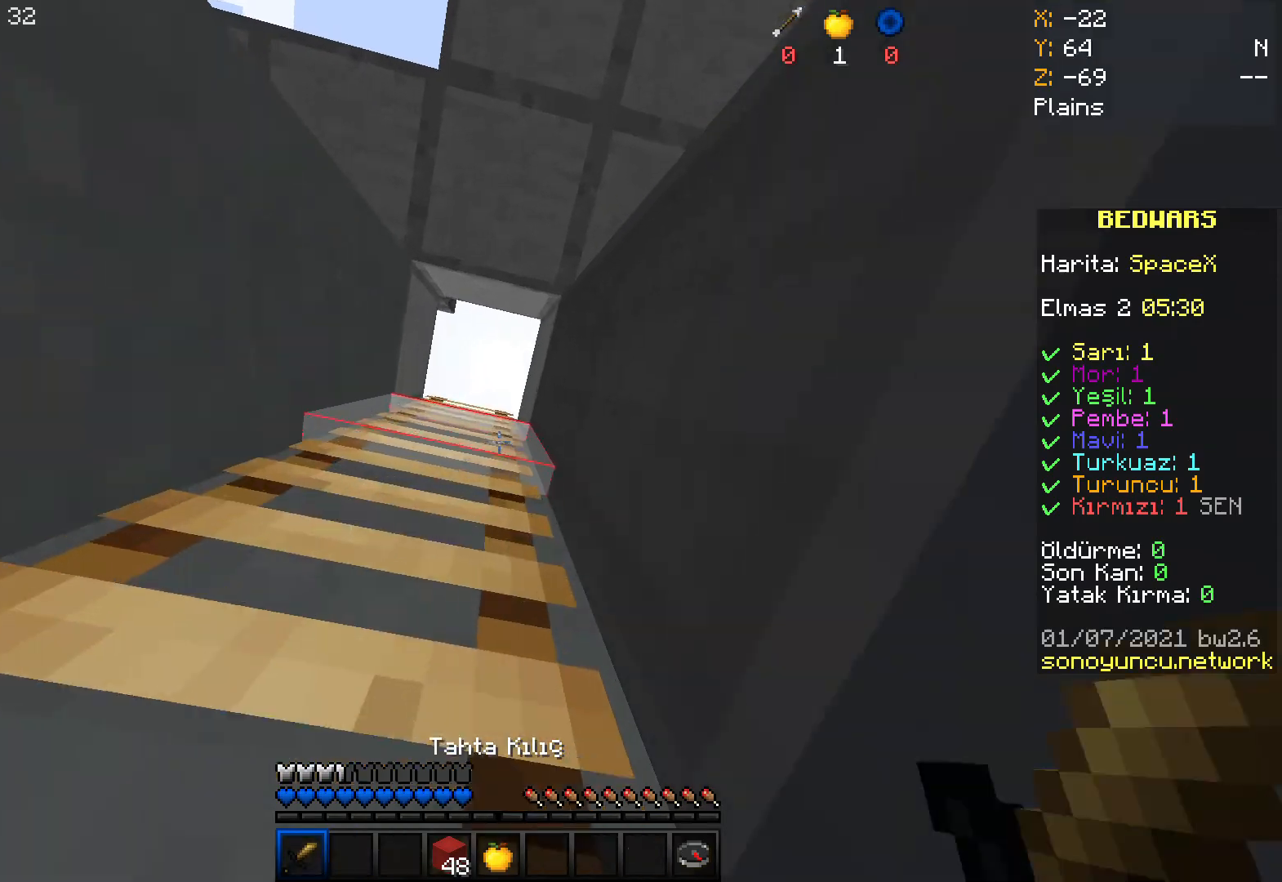
{"keys": ["space", "w"], "mouse": [], "events": []}
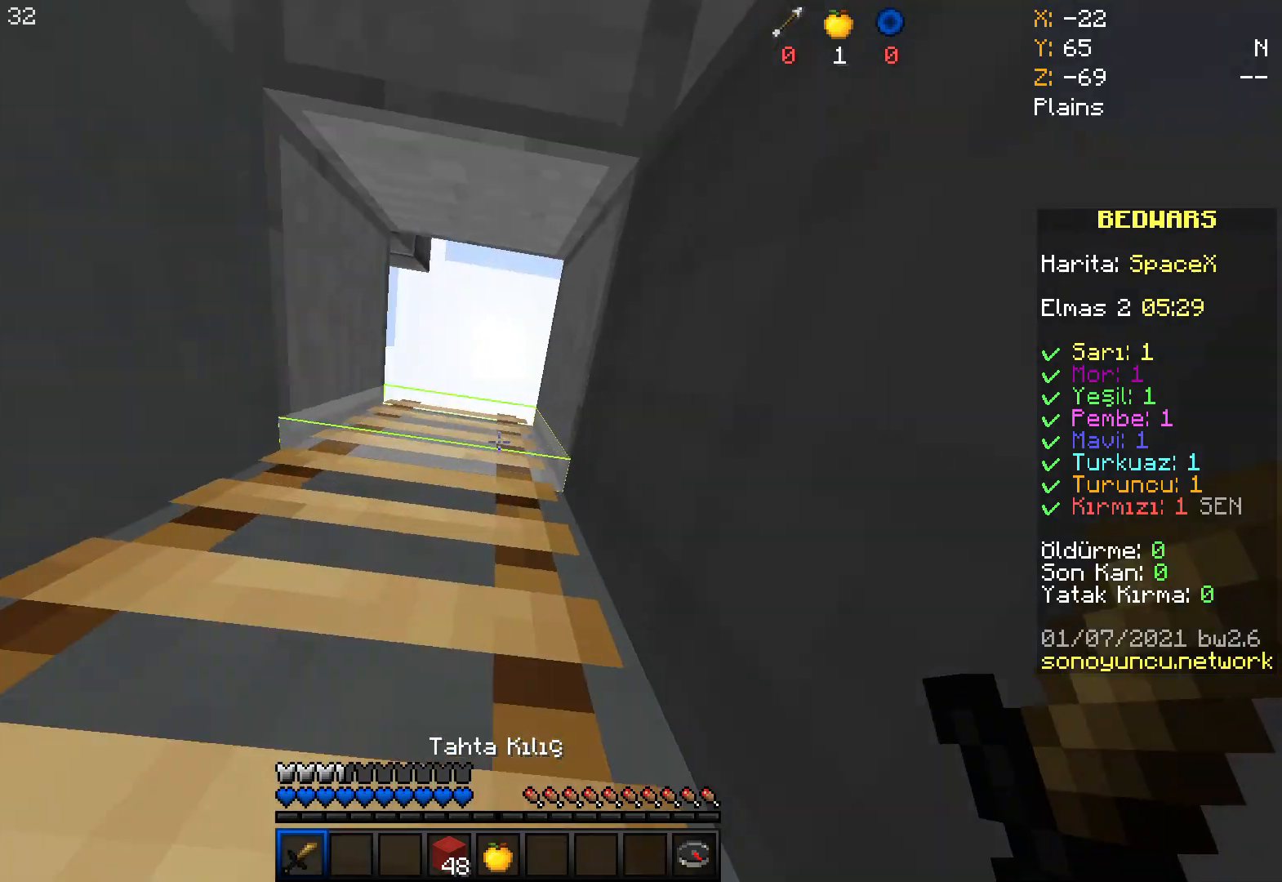
{"keys": ["space", "w"], "mouse": [], "events": []}
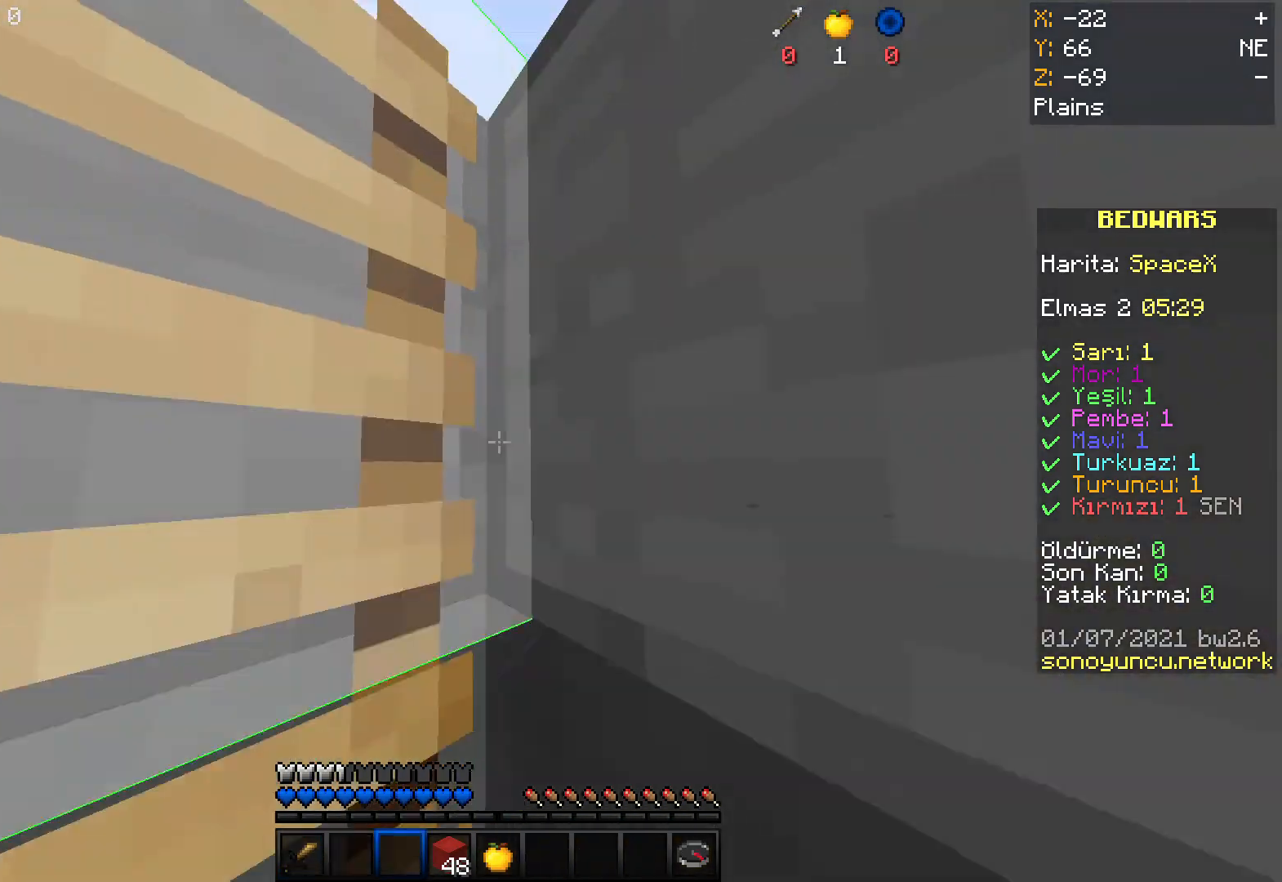
{"keys": ["space", "w"], "mouse": [], "events": []}
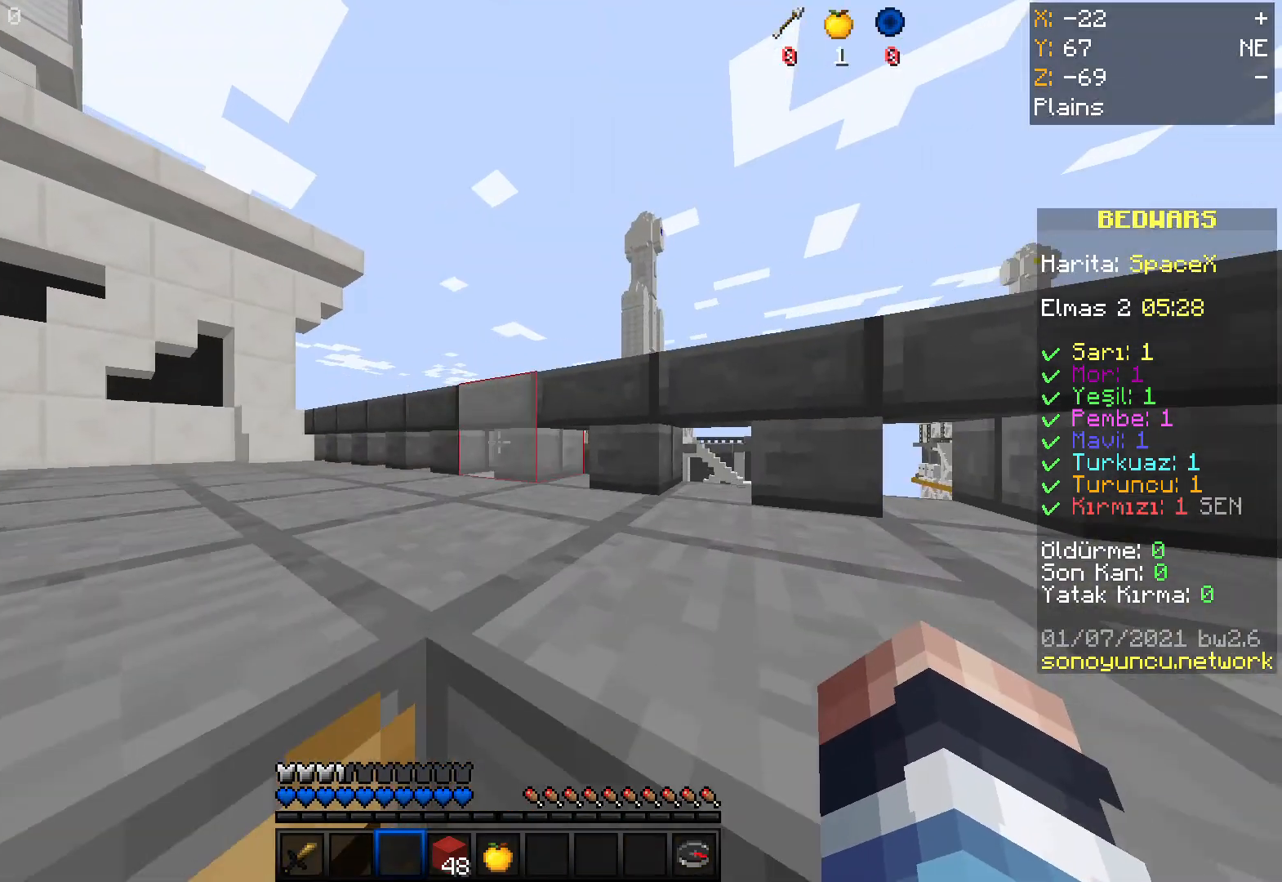
{"keys": ["w"], "mouse": [], "events": [[467, "space", "up"]]}
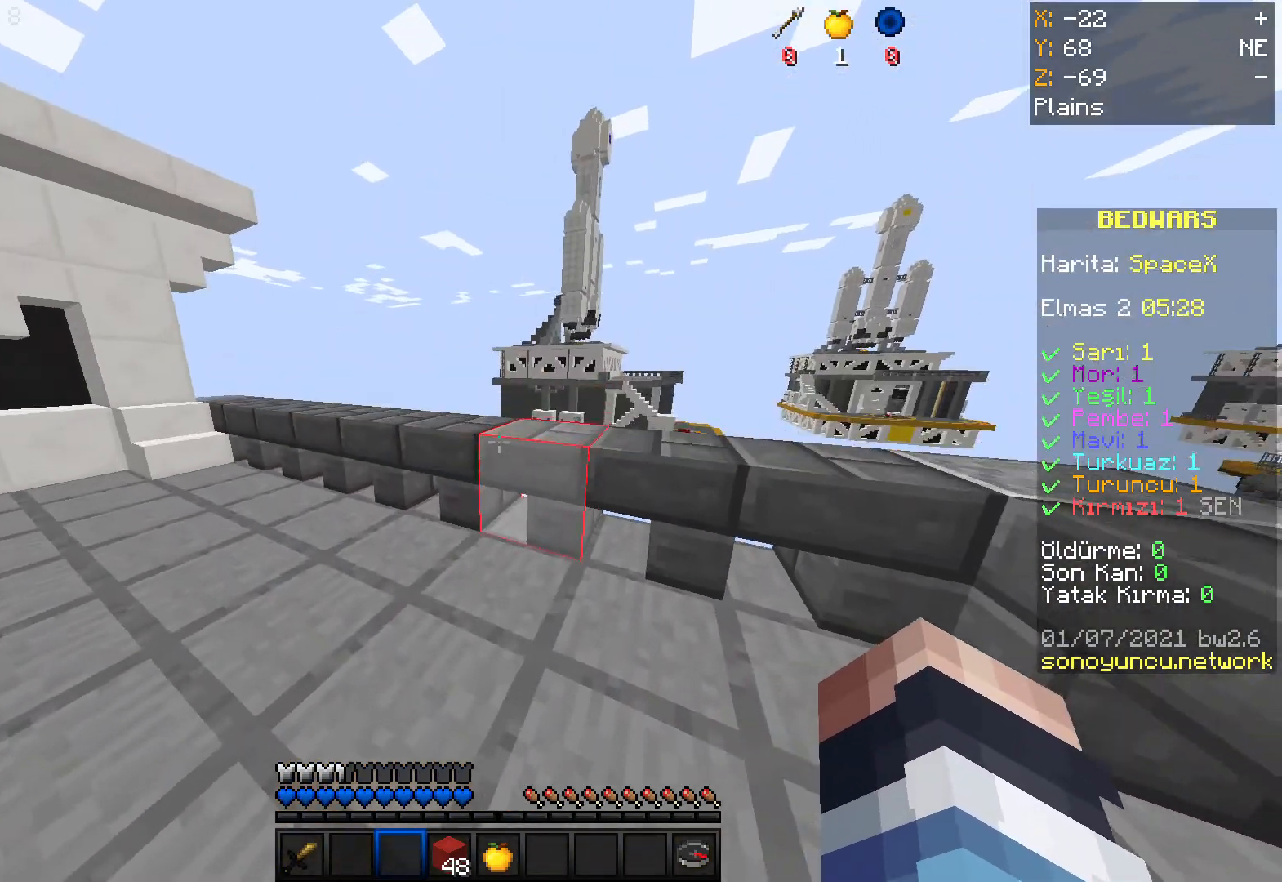
{"keys": ["space", "w"], "mouse": [], "events": [[467, "space", "down"]]}
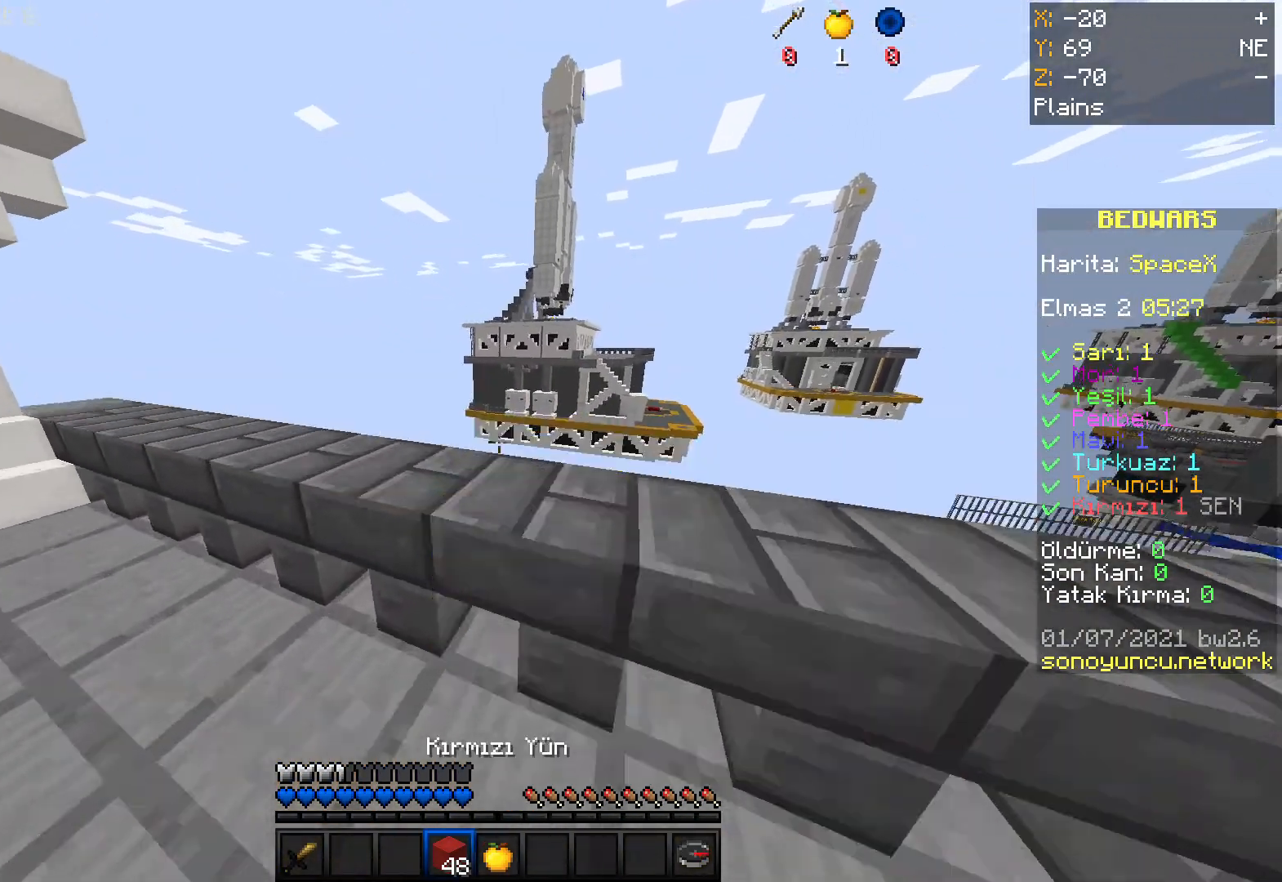
{"keys": [], "mouse": [], "events": [[234, "space", "up"], [334, "w", "up"]]}
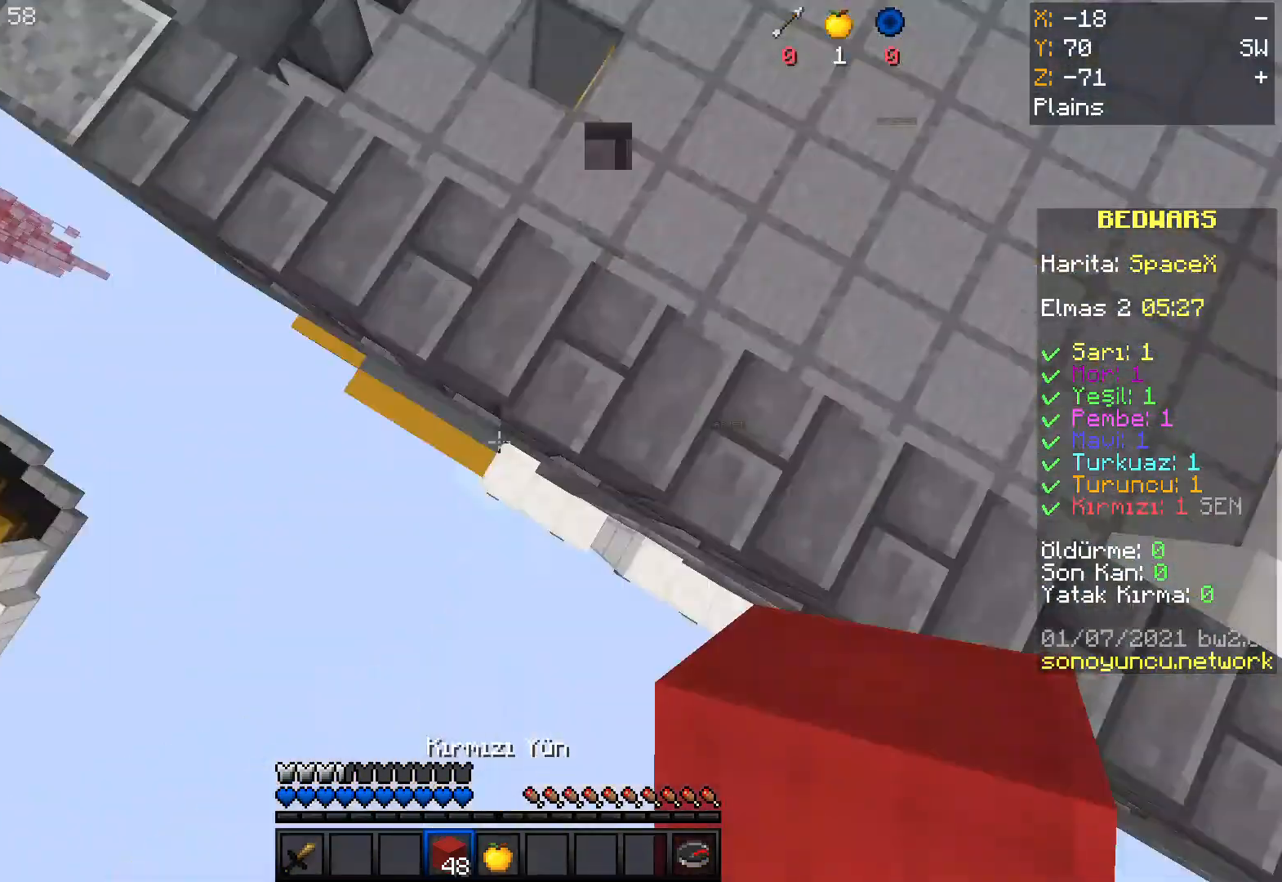
{"keys": ["a", "d", "s"], "mouse": ["right"], "events": [[233, "s", "down"], [333, "d", "down"], [467, "a", "down"], [500, "mouse_right", "down"]]}
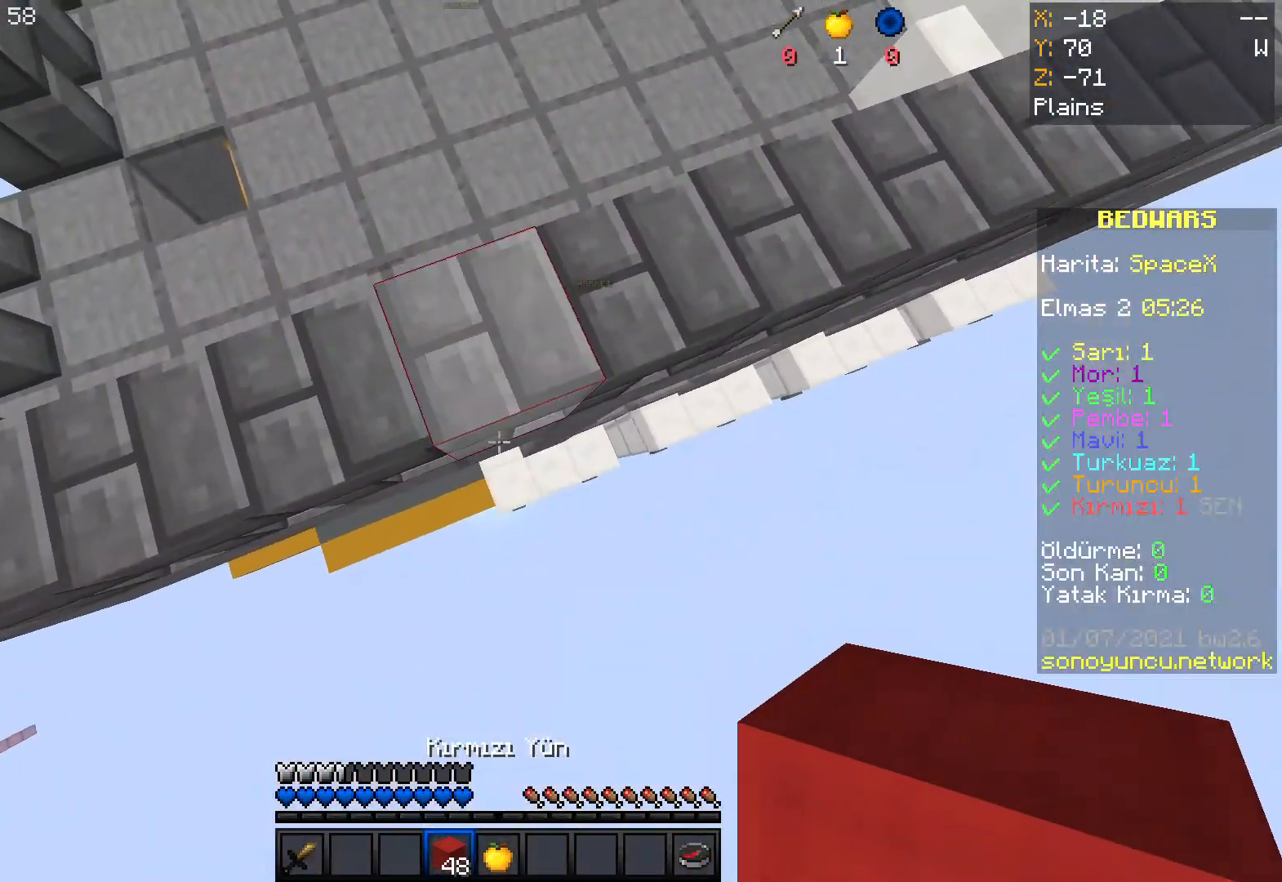
{"keys": ["d", "s"], "mouse": ["right"], "events": [[167, "a", "up"]]}
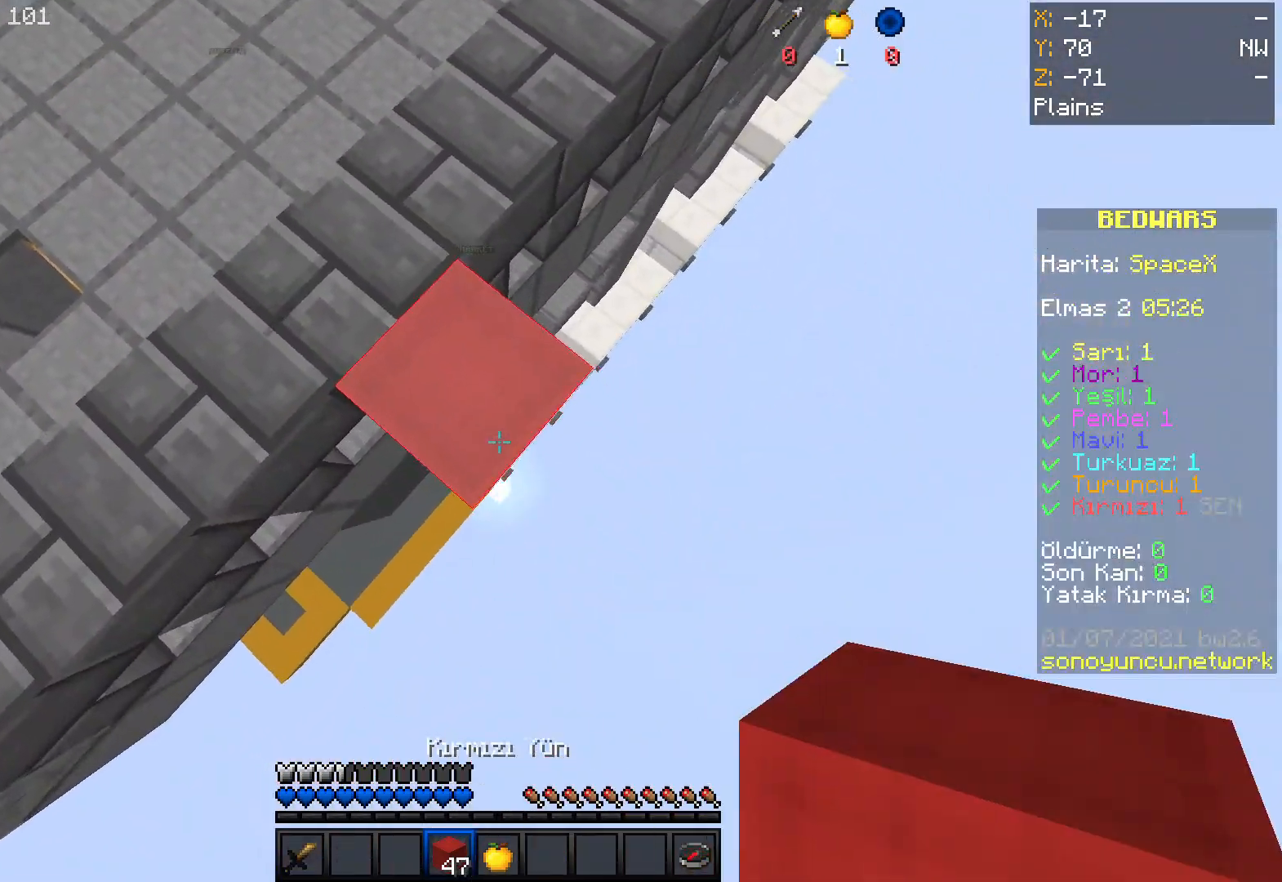
{"keys": ["d", "s"], "mouse": ["right"], "events": [[267, "space", "down"], [467, "space", "up"]]}
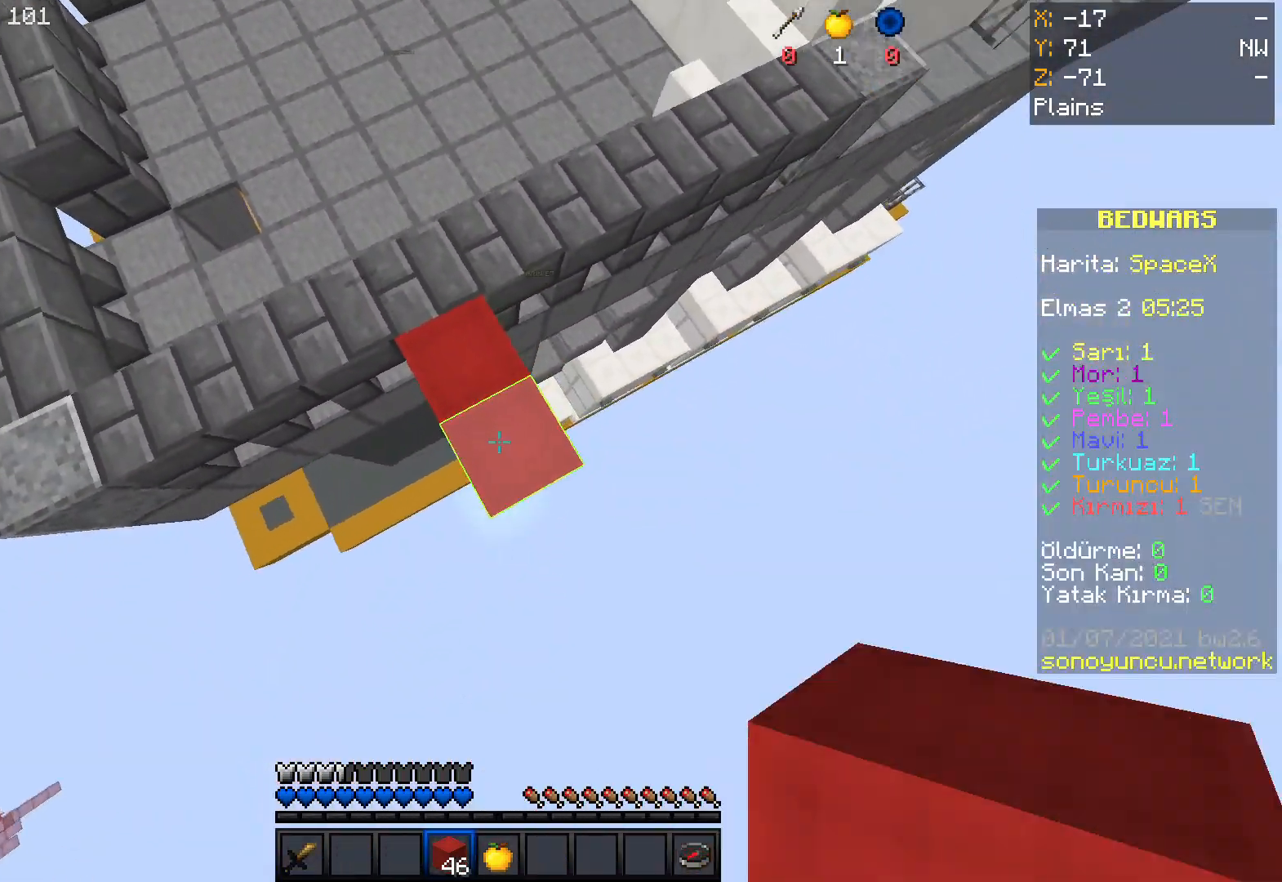
{"keys": ["d", "s"], "mouse": ["right"], "events": [[367, "space", "down"], [501, "space", "up"]]}
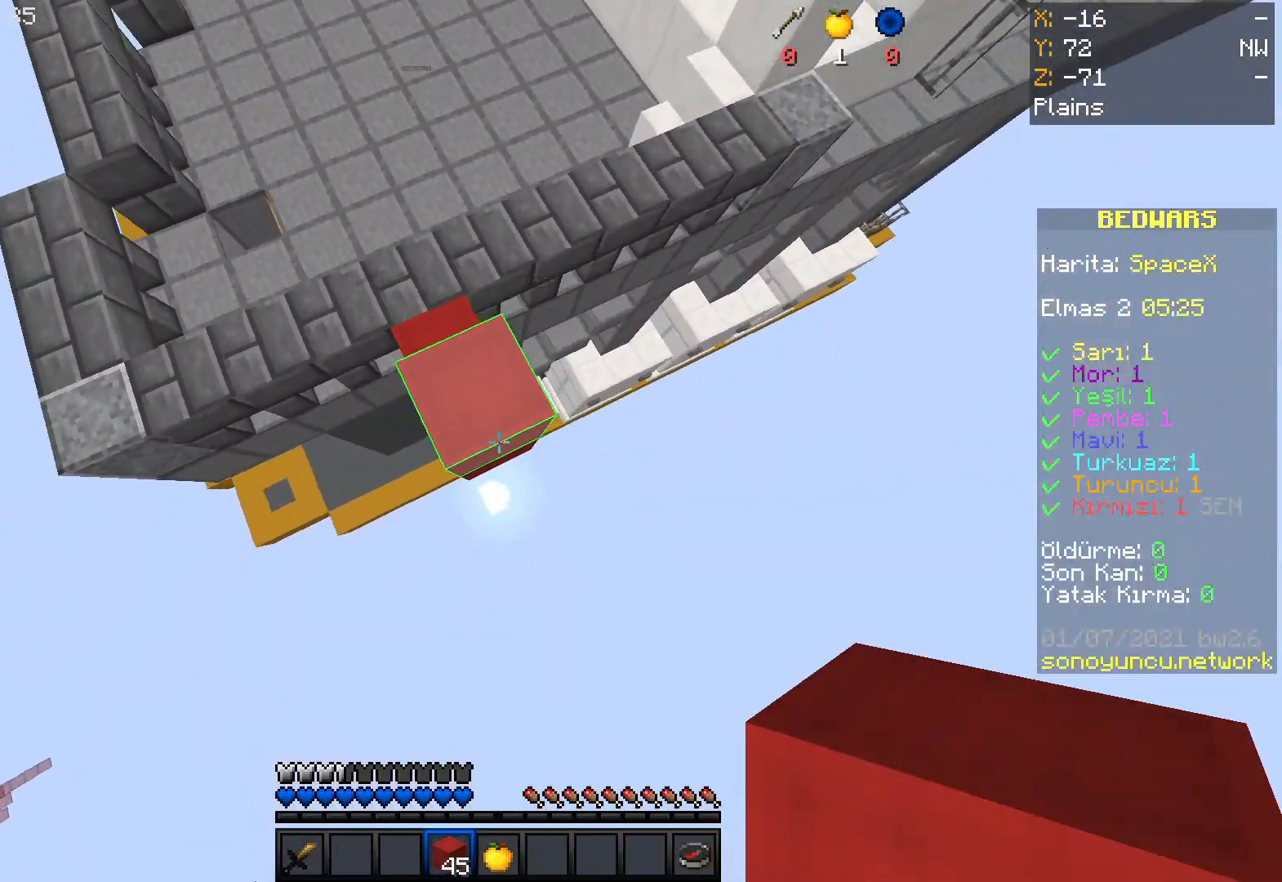
{"keys": ["d", "s"], "mouse": ["right"], "events": []}
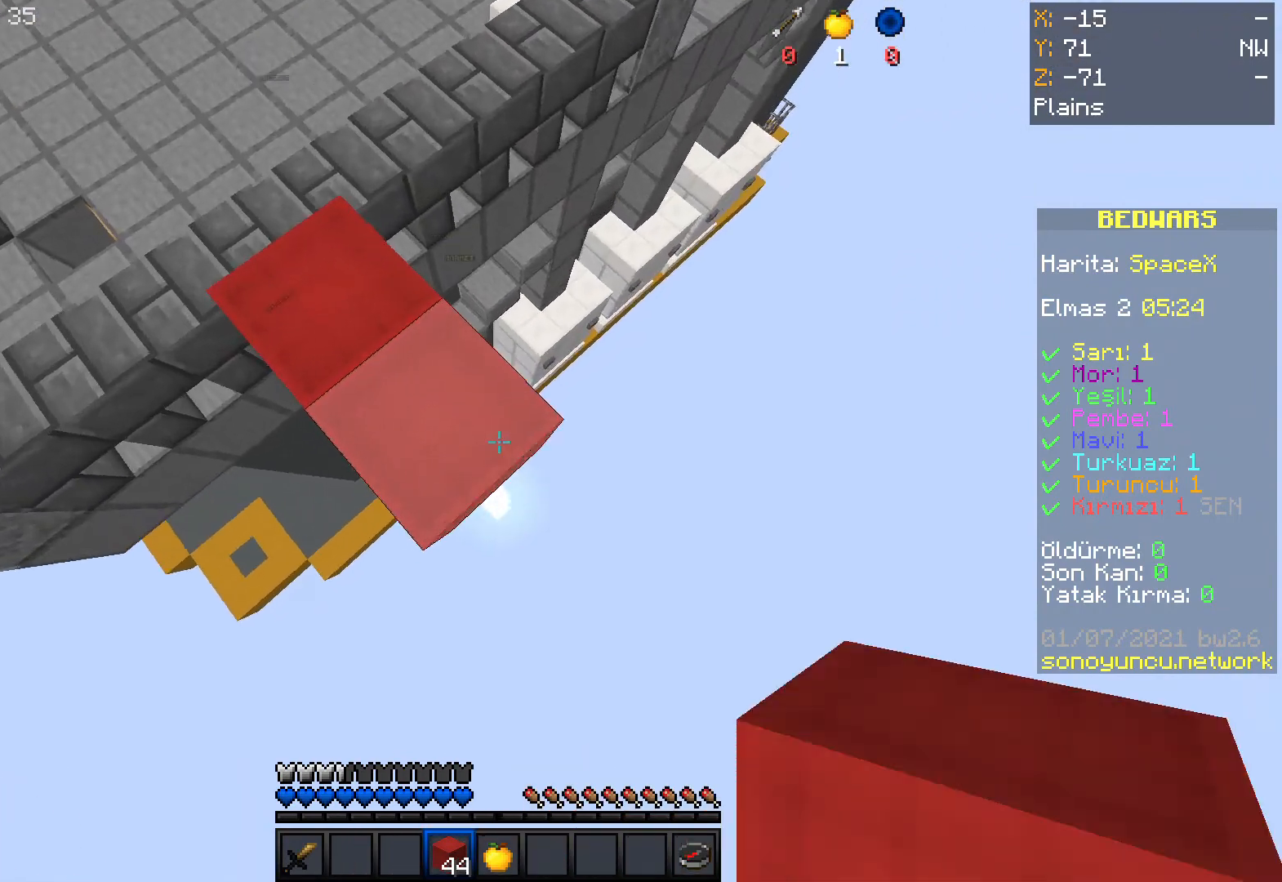
{"keys": ["a", "d", "s"], "mouse": ["right"], "events": [[200, "space", "down"], [401, "a", "down"], [434, "space", "up"]]}
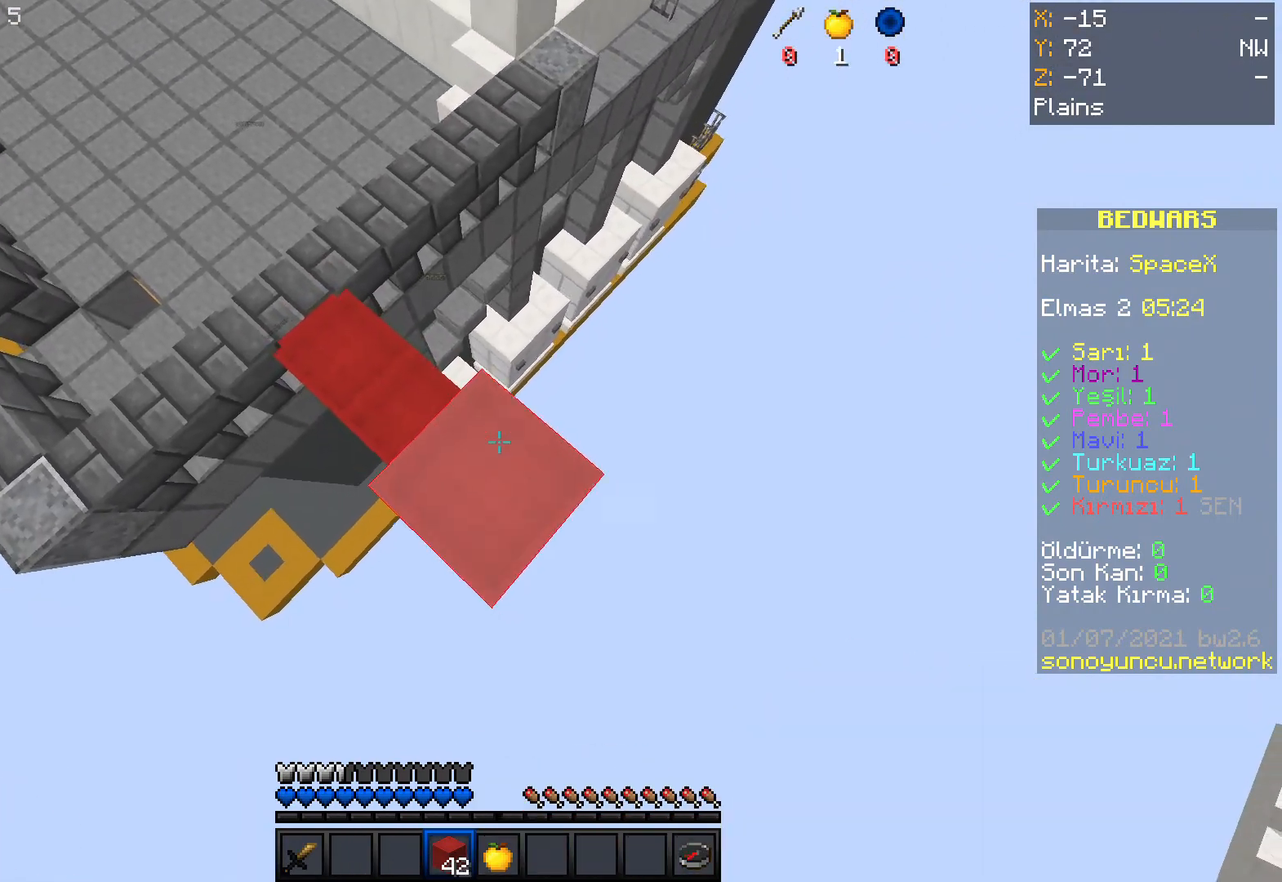
{"keys": ["d", "s", "space"], "mouse": ["right"], "events": [[66, "a", "up"], [433, "space", "down"]]}
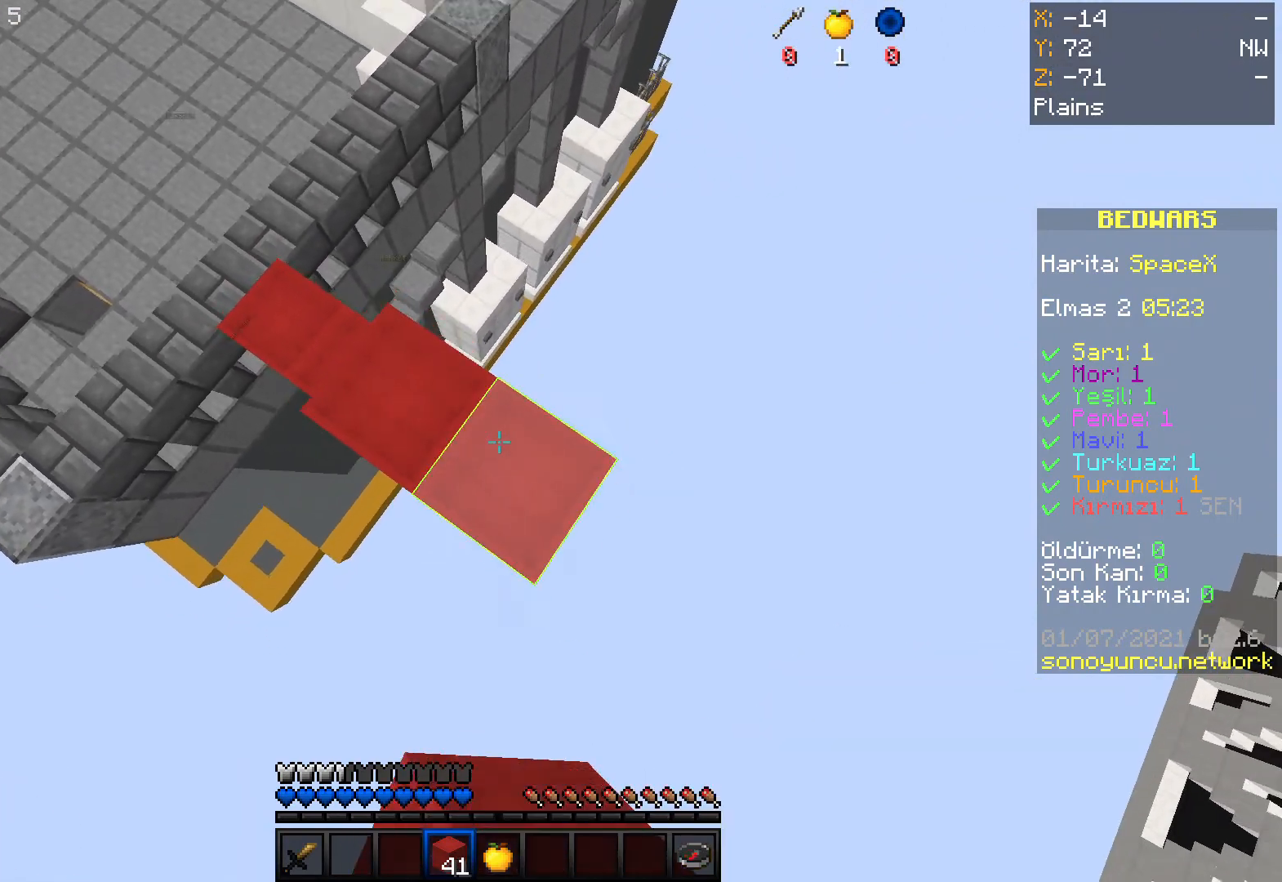
{"keys": ["d", "s"], "mouse": ["right"], "events": [[134, "space", "up"]]}